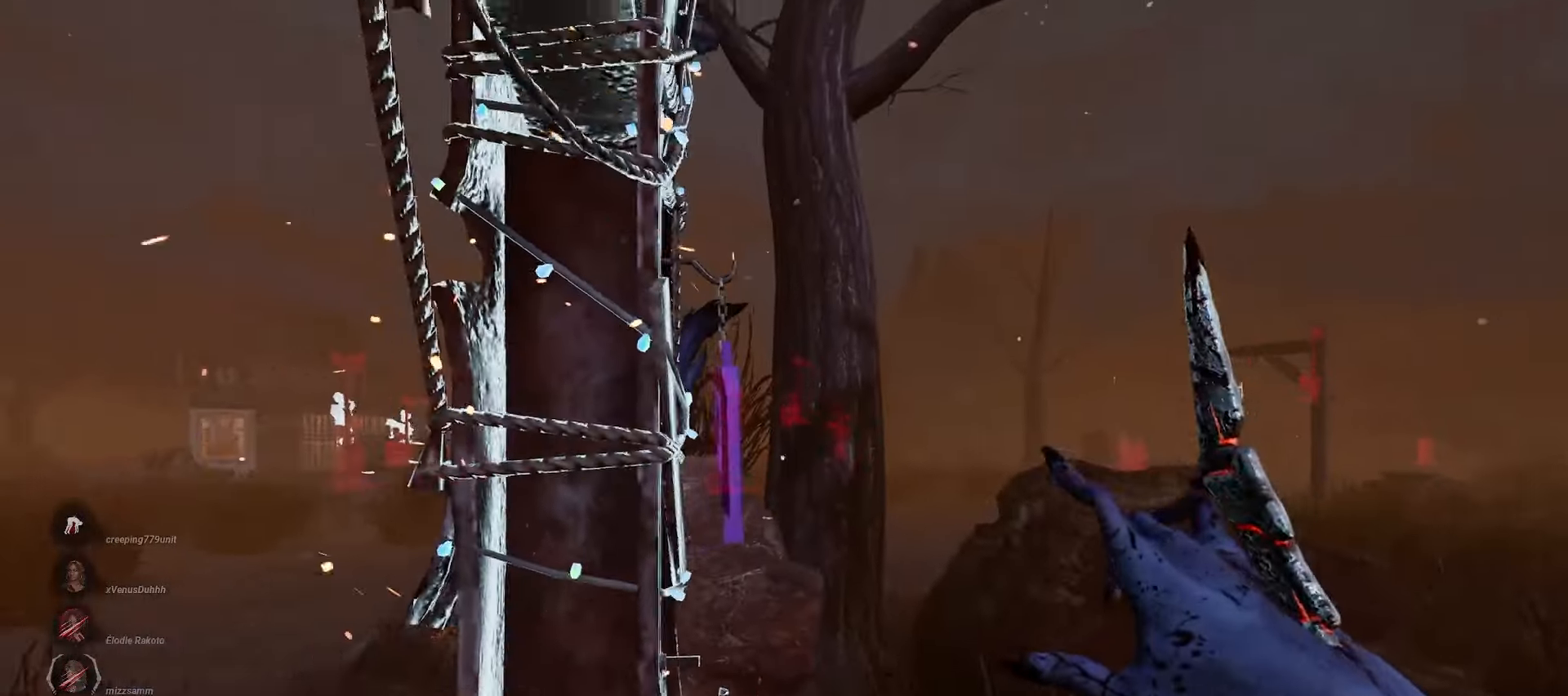
Gameplay with keyboard and mouse; each line is a JSON object with the keys and mouse buttons held at the frame after it. "events" lists presses ("down") and releases ("up") of "a", "ctrl", "d", "e", "q", "s", "shift", "space", "w", "mouse_left", "mouse_wheel", "mouse_right", "mouse_mb4" and "mouse_mb5" between this image and that frame as [ms after this image, input, new state], when the widget could be followed in between. "mouse_left", "mouse_wheel", "mouse_right", "mouse_mb4", "mouse_mb5" = the "left", "wheel", "right", "mb4", "mb5" buttons of the "mouse" list. No other keys are recorded. "wheel" means that the mouse wheel is clicked or scrolled. Mouse movement is not recorded.
{"keys": [], "mouse": [], "events": []}
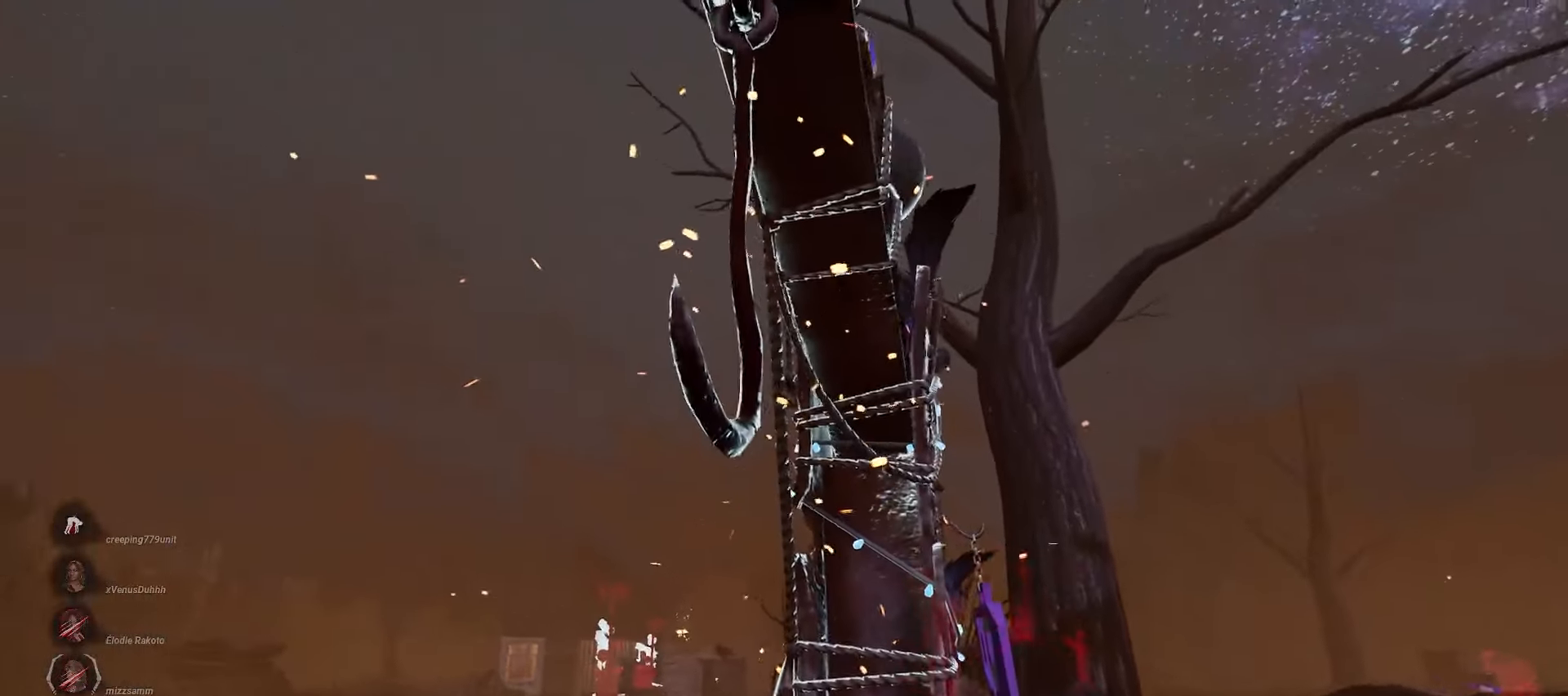
{"keys": [], "mouse": [], "events": []}
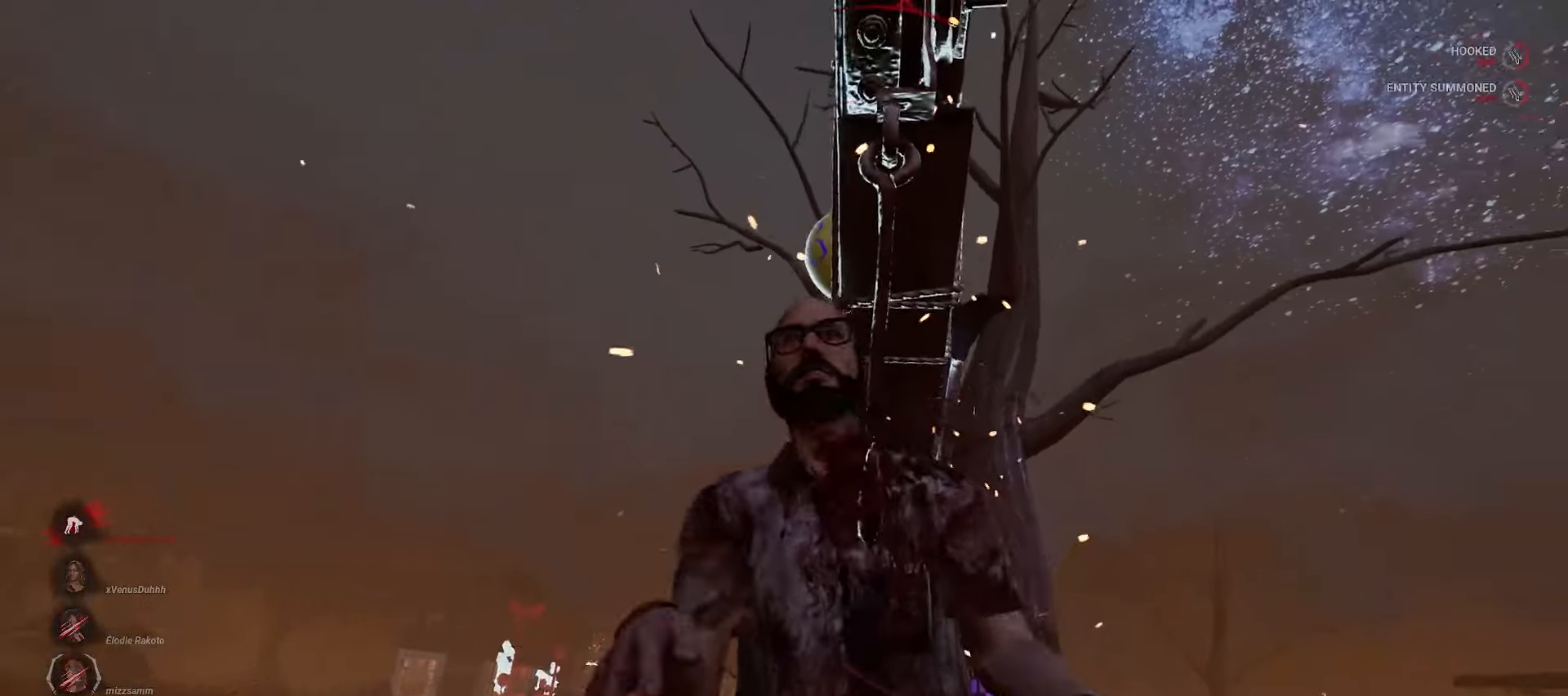
{"keys": [], "mouse": [], "events": []}
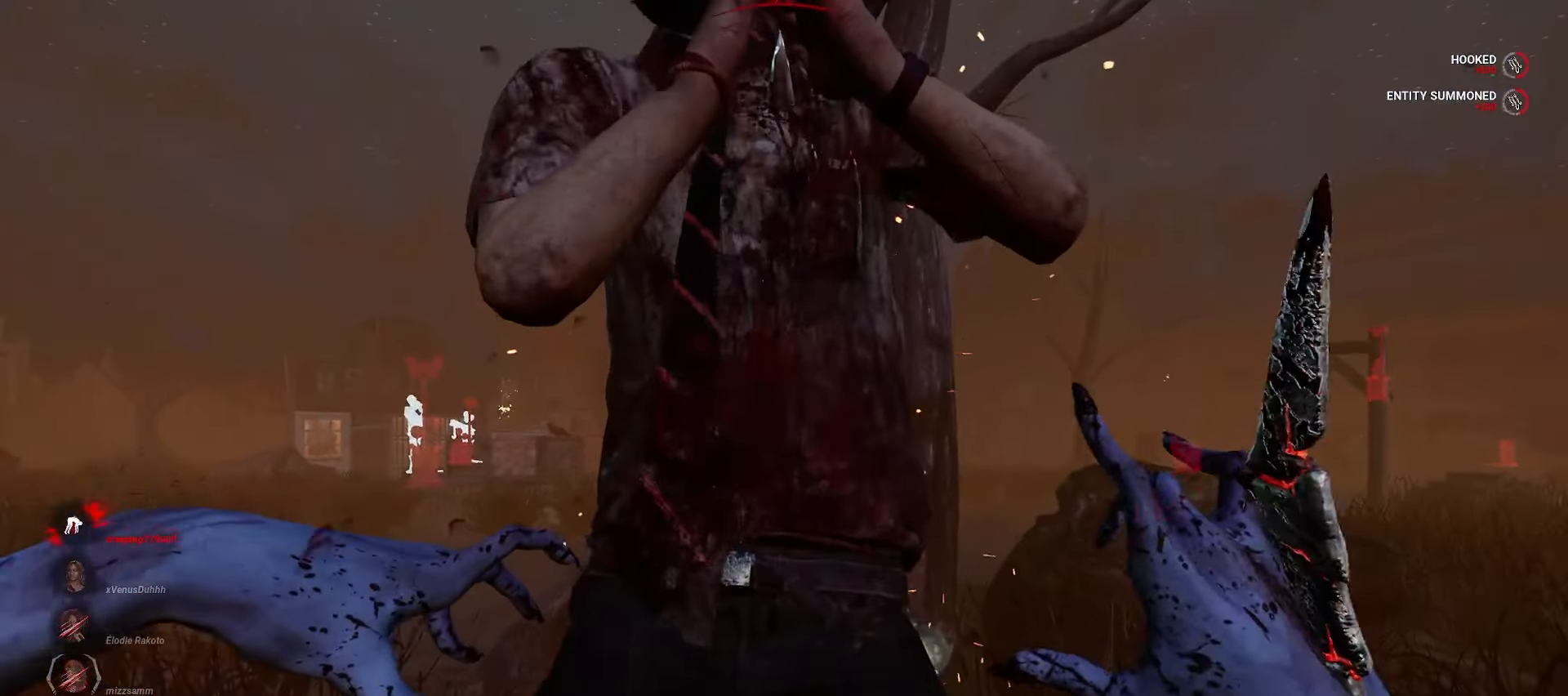
{"keys": ["a", "d", "w"], "mouse": ["right"], "events": [[83, "a", "down"], [283, "w", "down"], [417, "mouse_right", "down"], [450, "d", "down"]]}
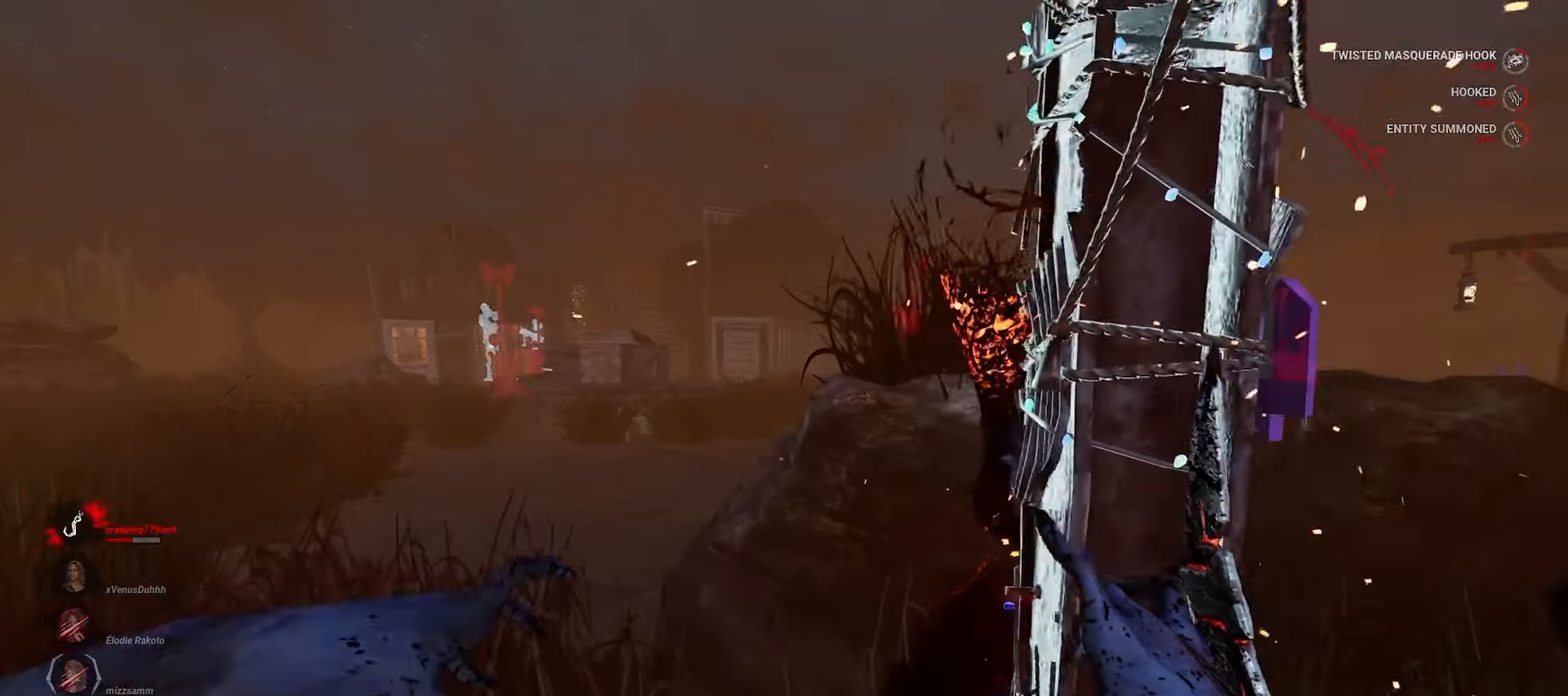
{"keys": [], "mouse": ["right"], "events": [[33, "d", "up"], [117, "a", "up"], [150, "w", "up"]]}
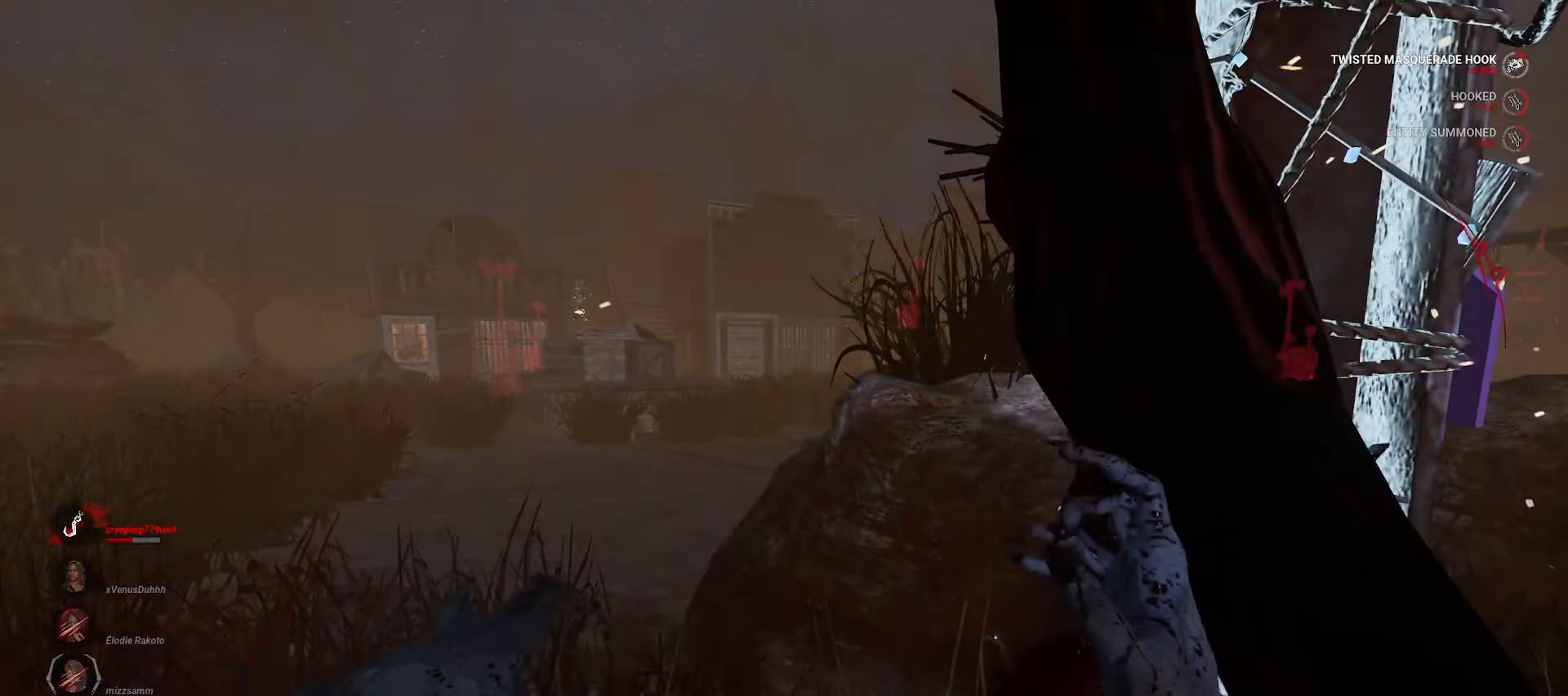
{"keys": [], "mouse": ["right"], "events": []}
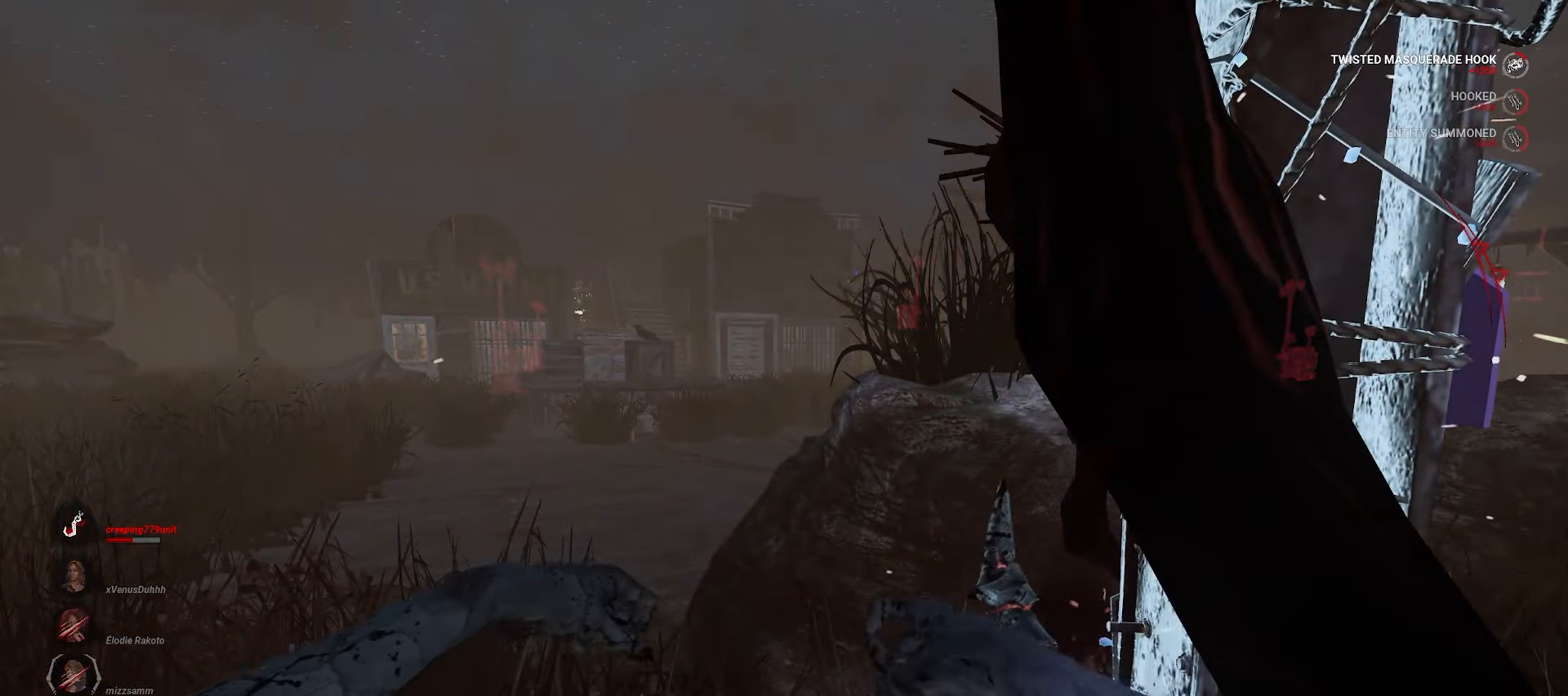
{"keys": ["a", "w"], "mouse": ["right"], "events": [[417, "w", "down"], [433, "a", "down"]]}
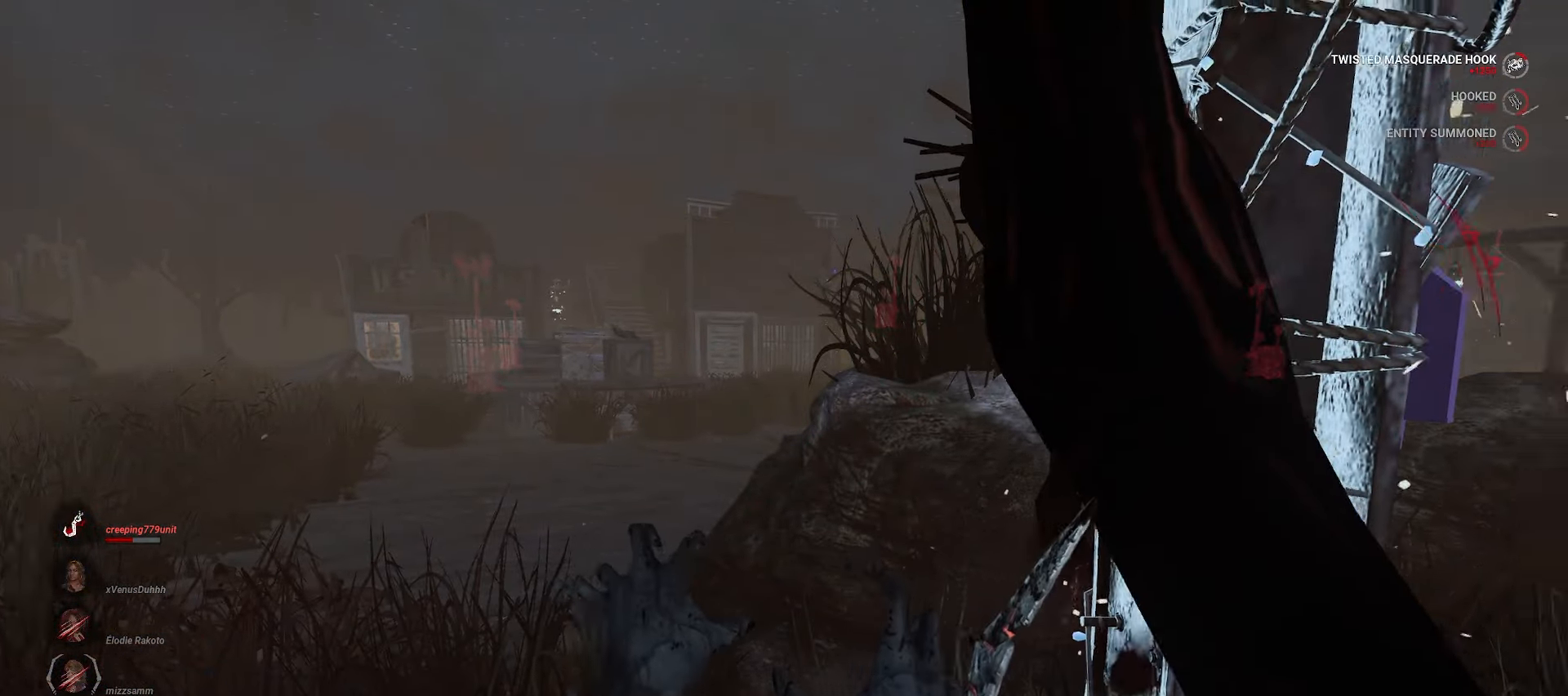
{"keys": ["w"], "mouse": ["right"], "events": [[383, "a", "up"]]}
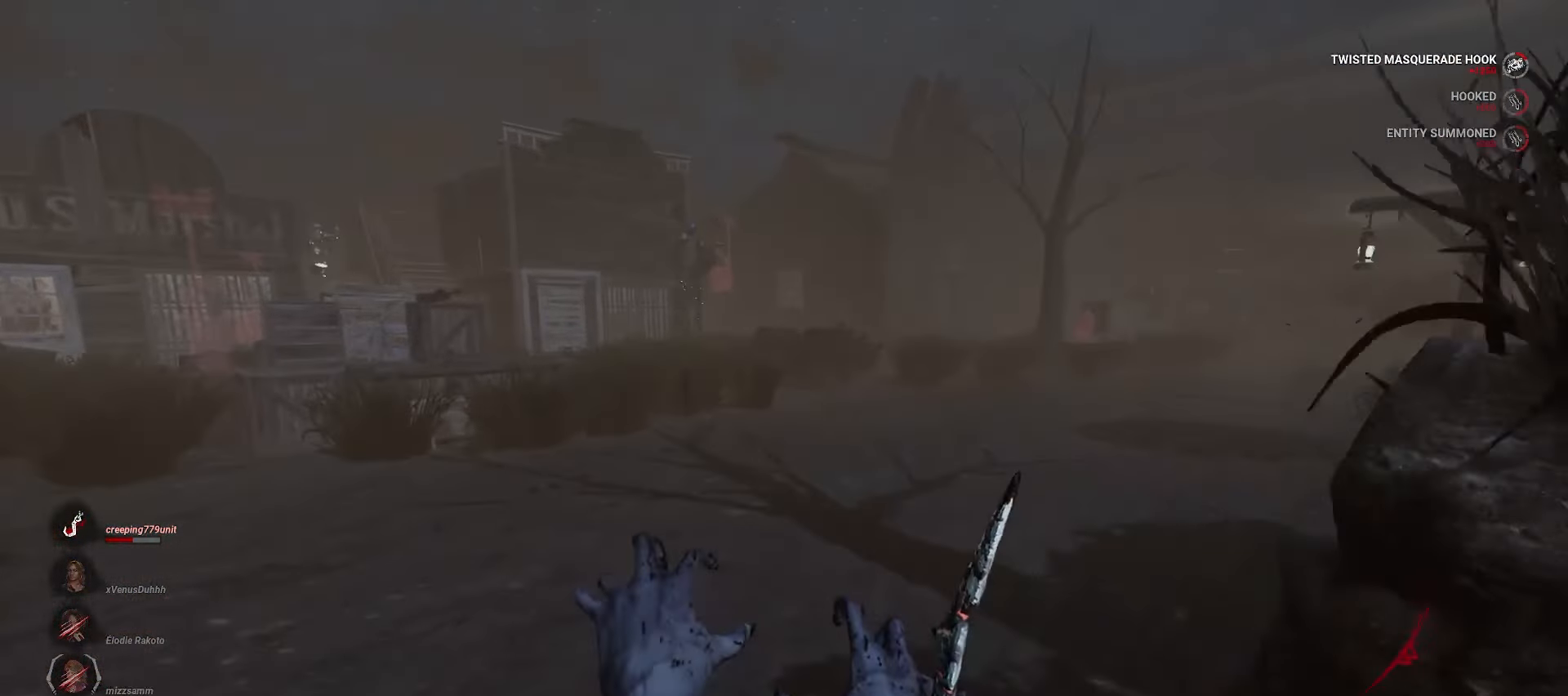
{"keys": ["w"], "mouse": ["right"], "events": []}
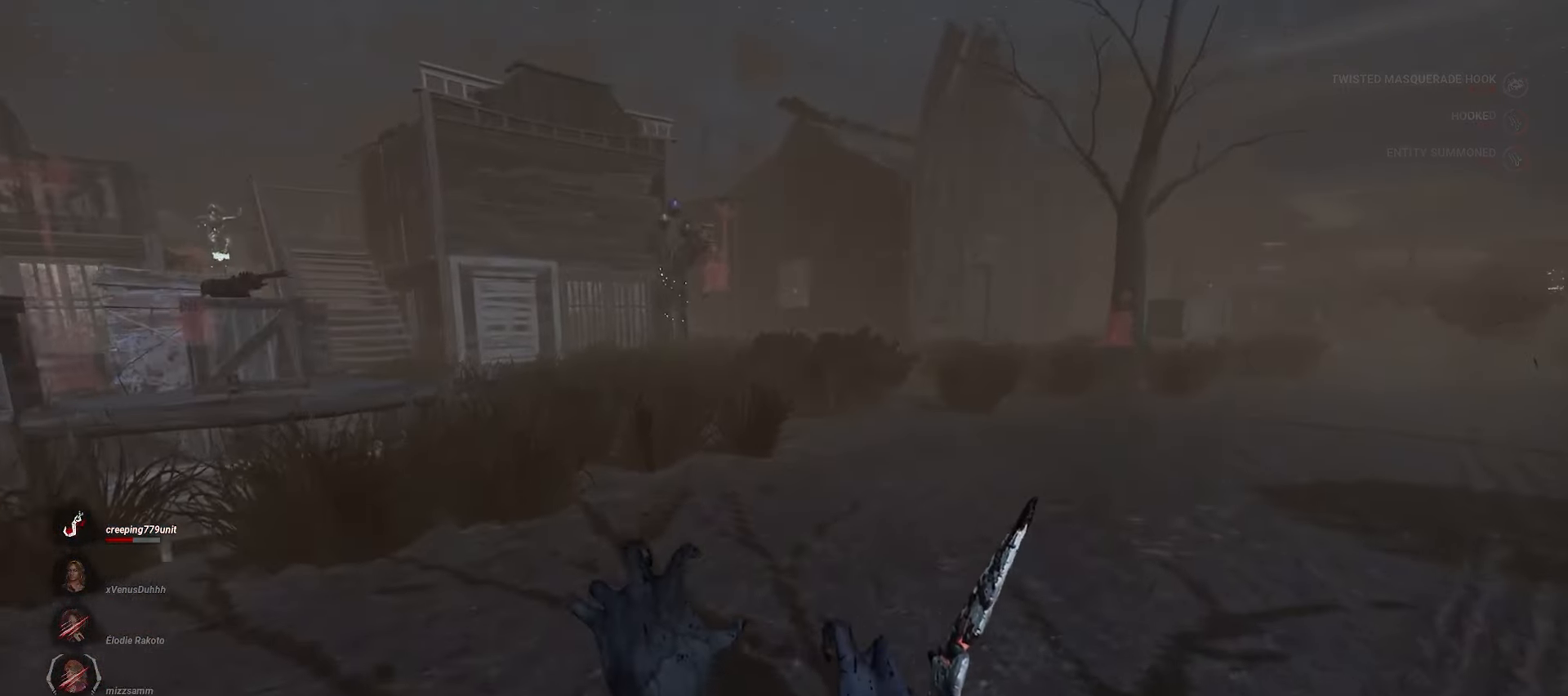
{"keys": ["w"], "mouse": ["right"], "events": []}
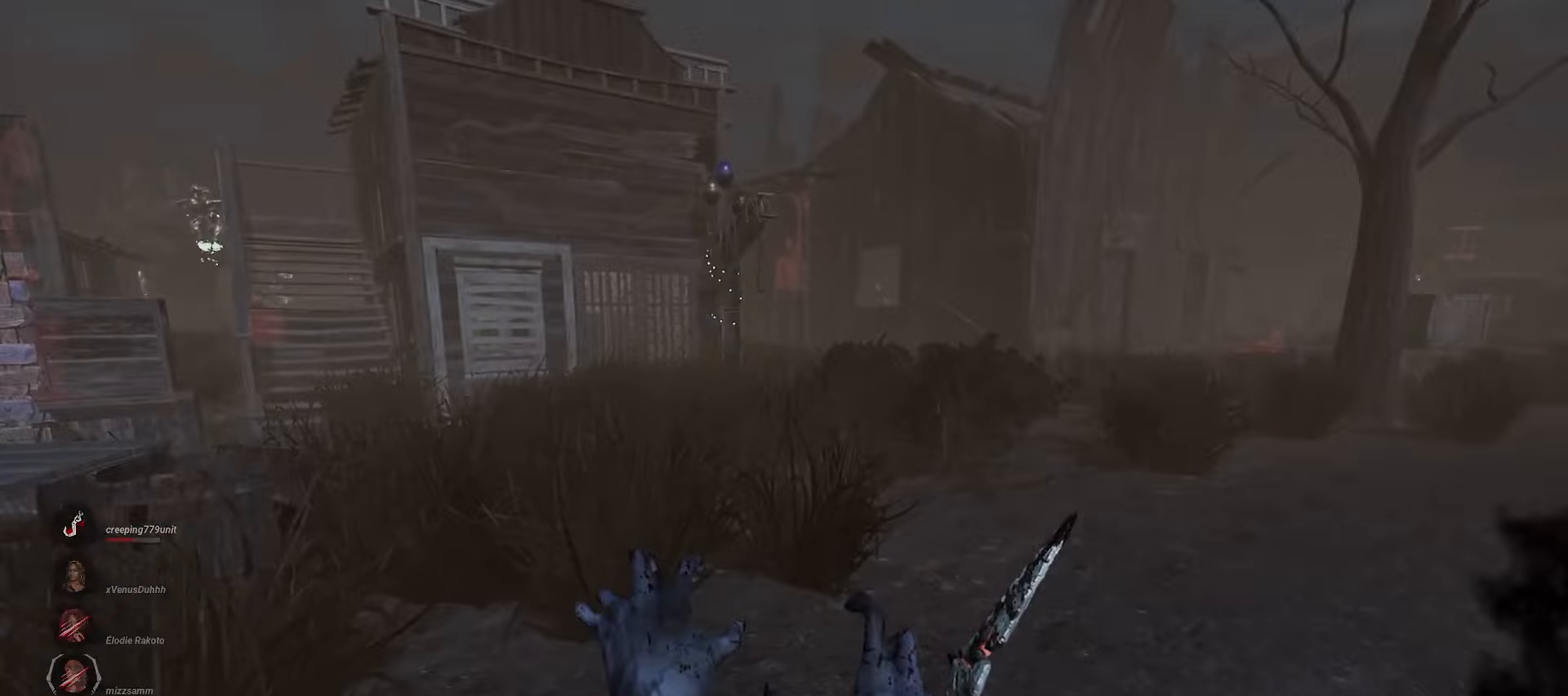
{"keys": ["w"], "mouse": ["right"], "events": []}
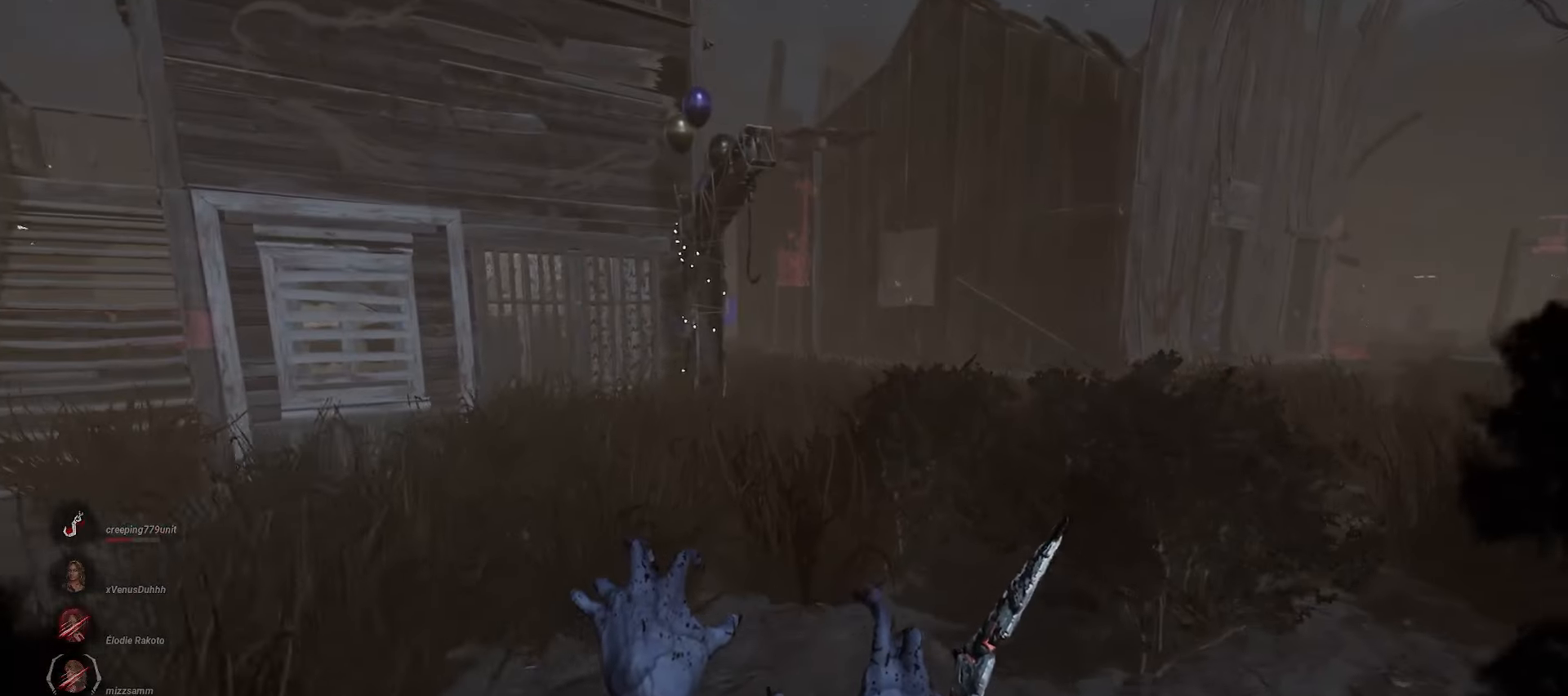
{"keys": ["w"], "mouse": ["right"], "events": []}
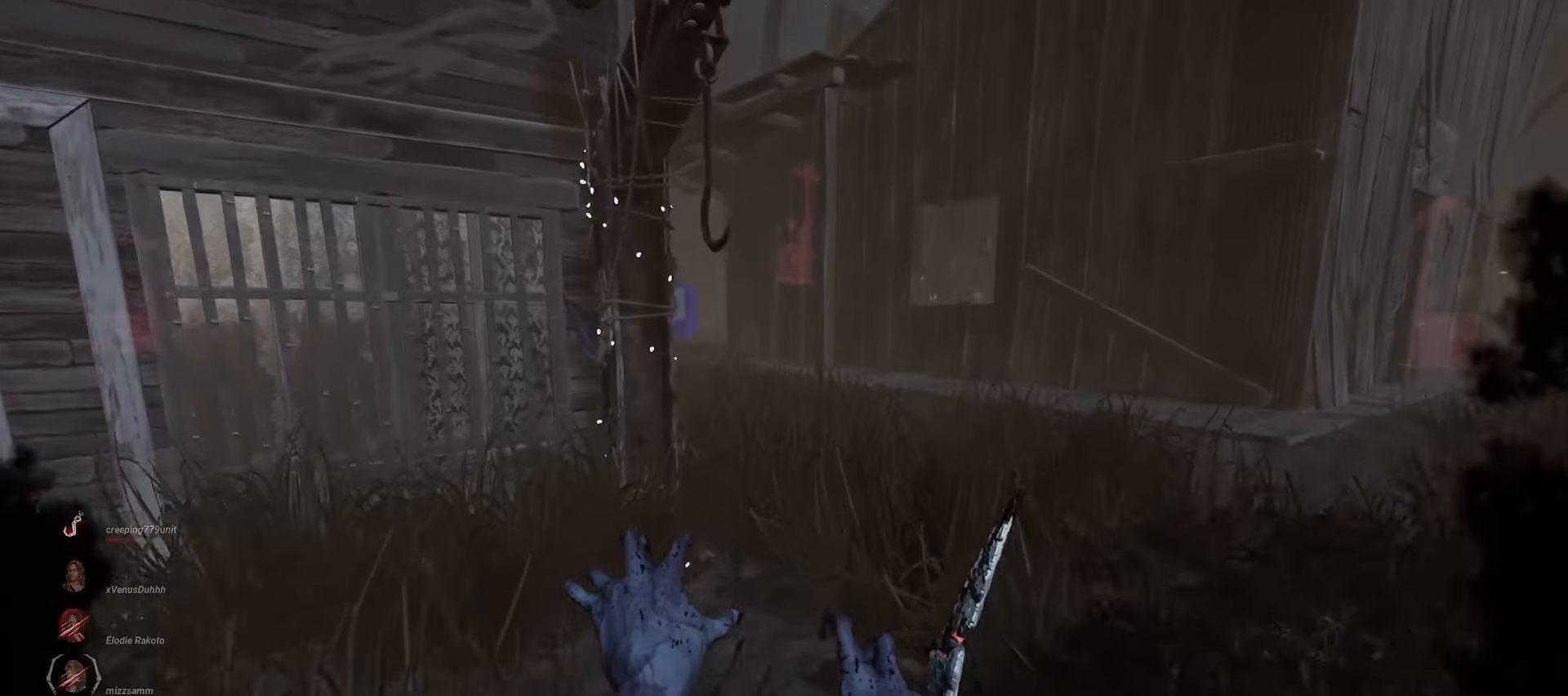
{"keys": ["w"], "mouse": ["right"], "events": []}
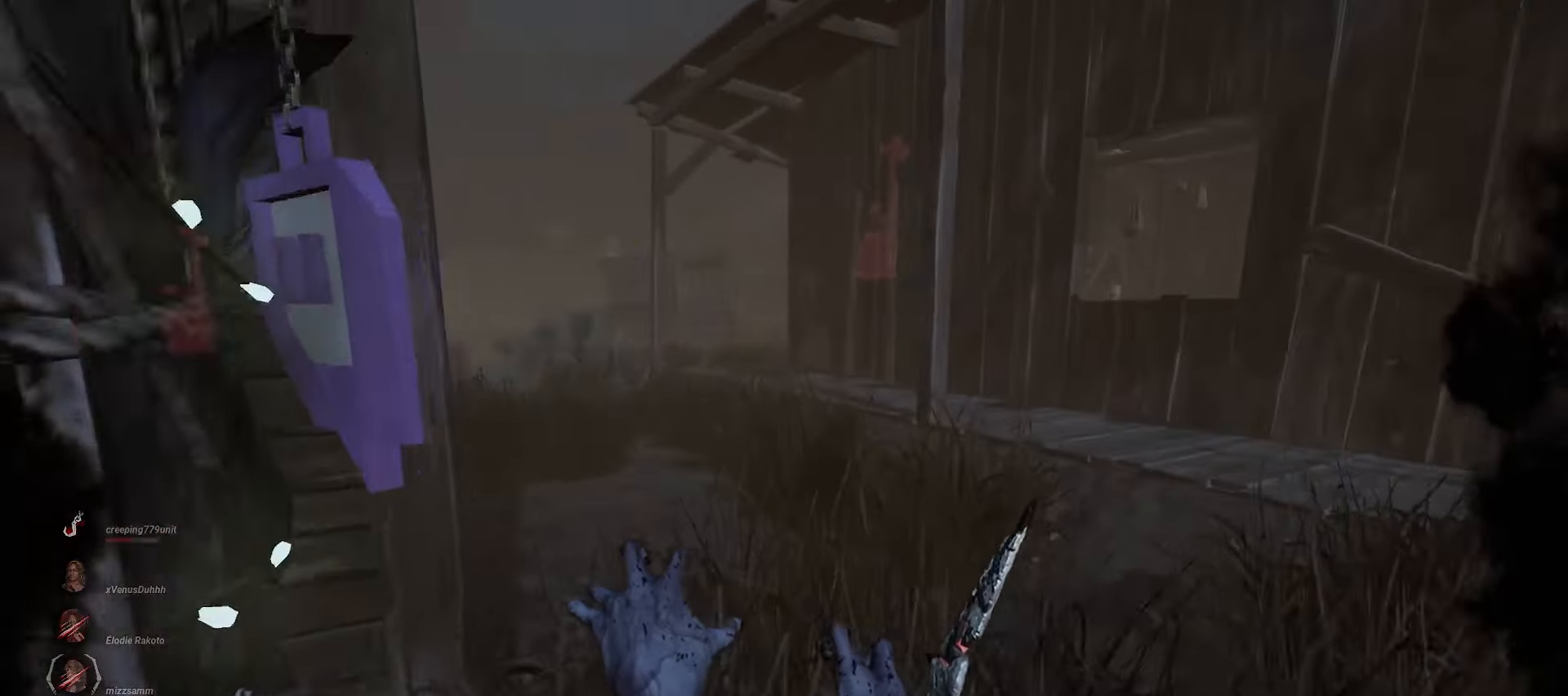
{"keys": ["w"], "mouse": ["right"], "events": []}
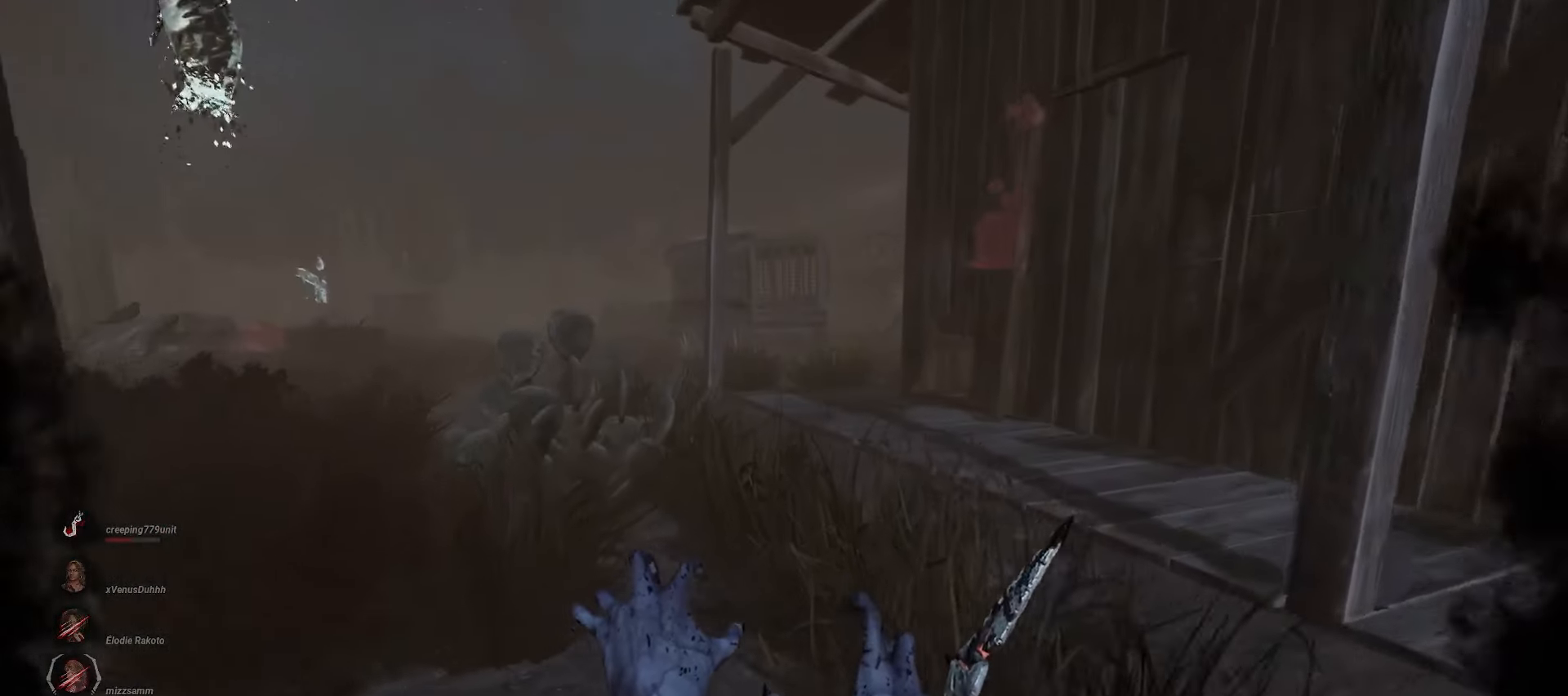
{"keys": ["w"], "mouse": ["right"], "events": []}
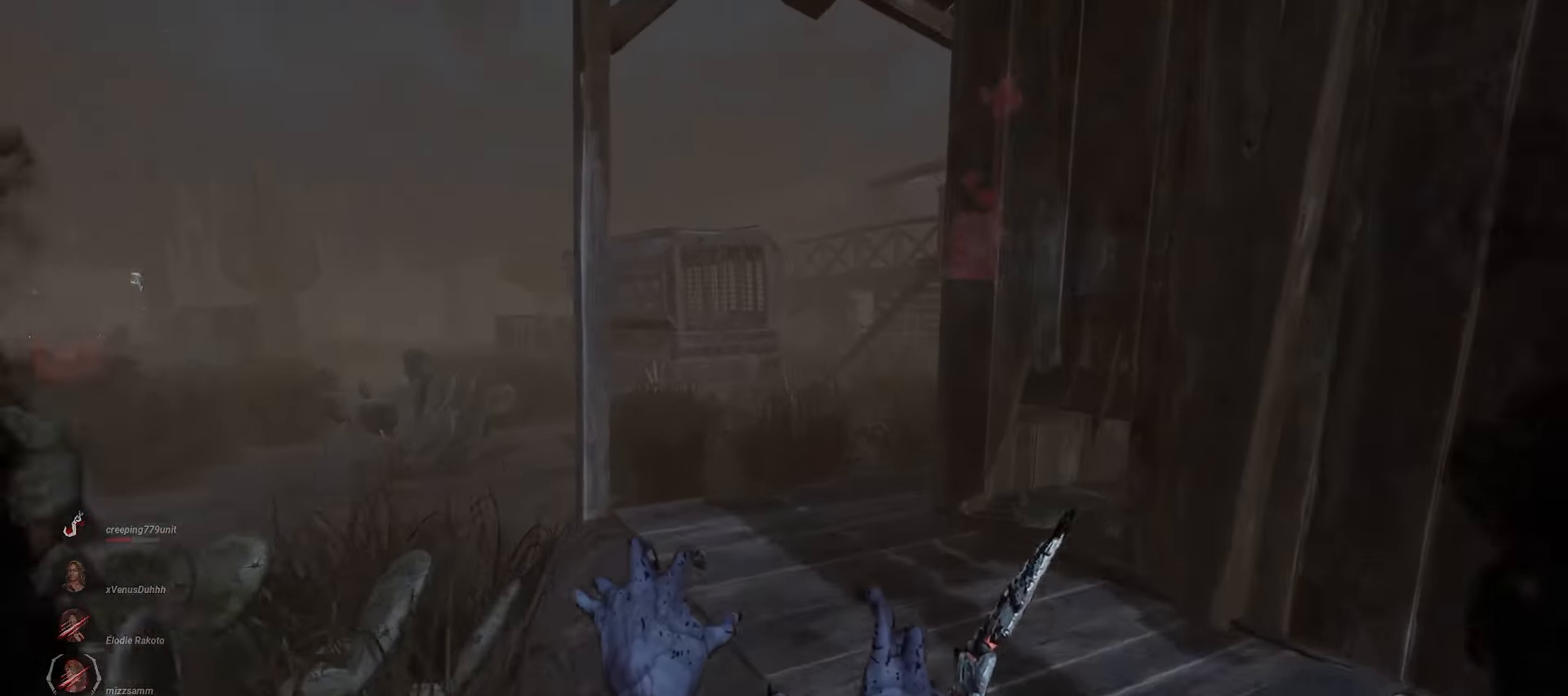
{"keys": ["w"], "mouse": ["right"], "events": []}
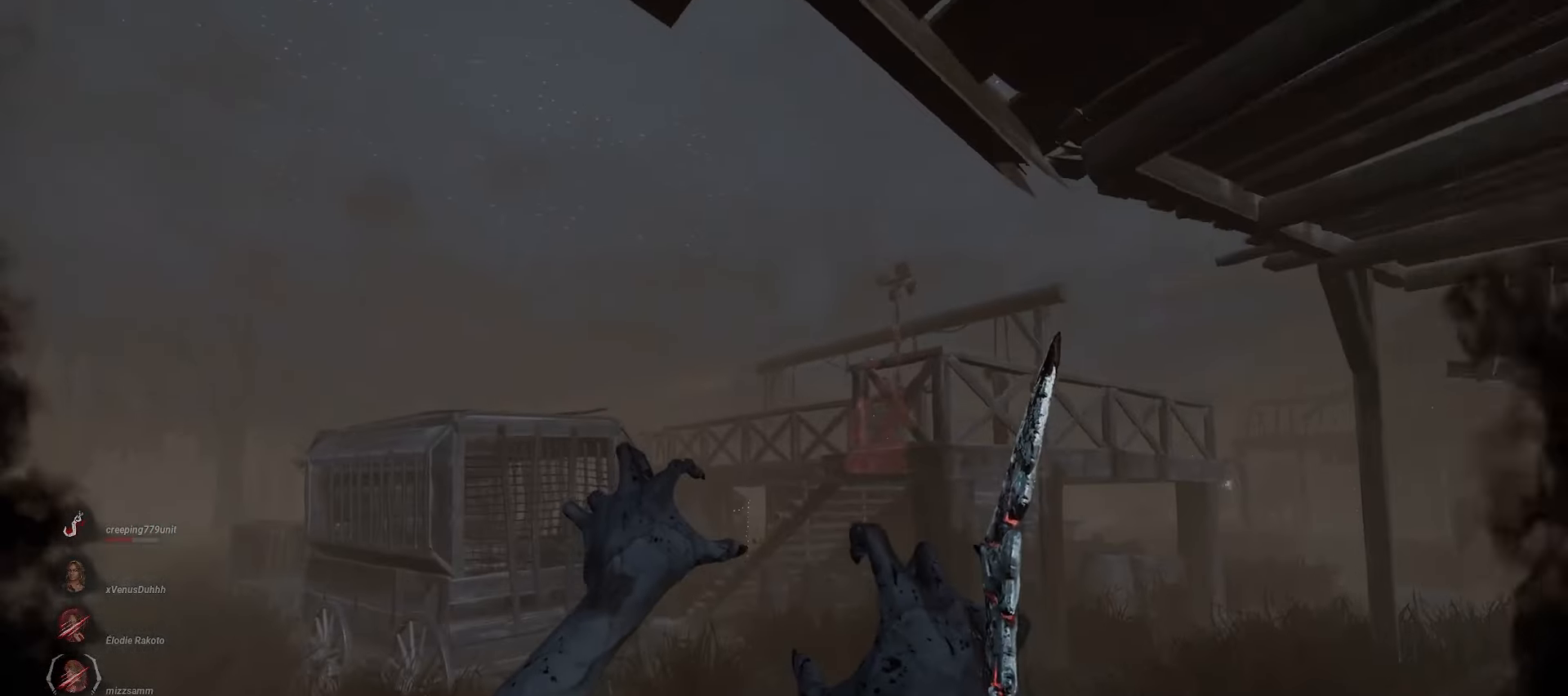
{"keys": ["w"], "mouse": ["right"], "events": []}
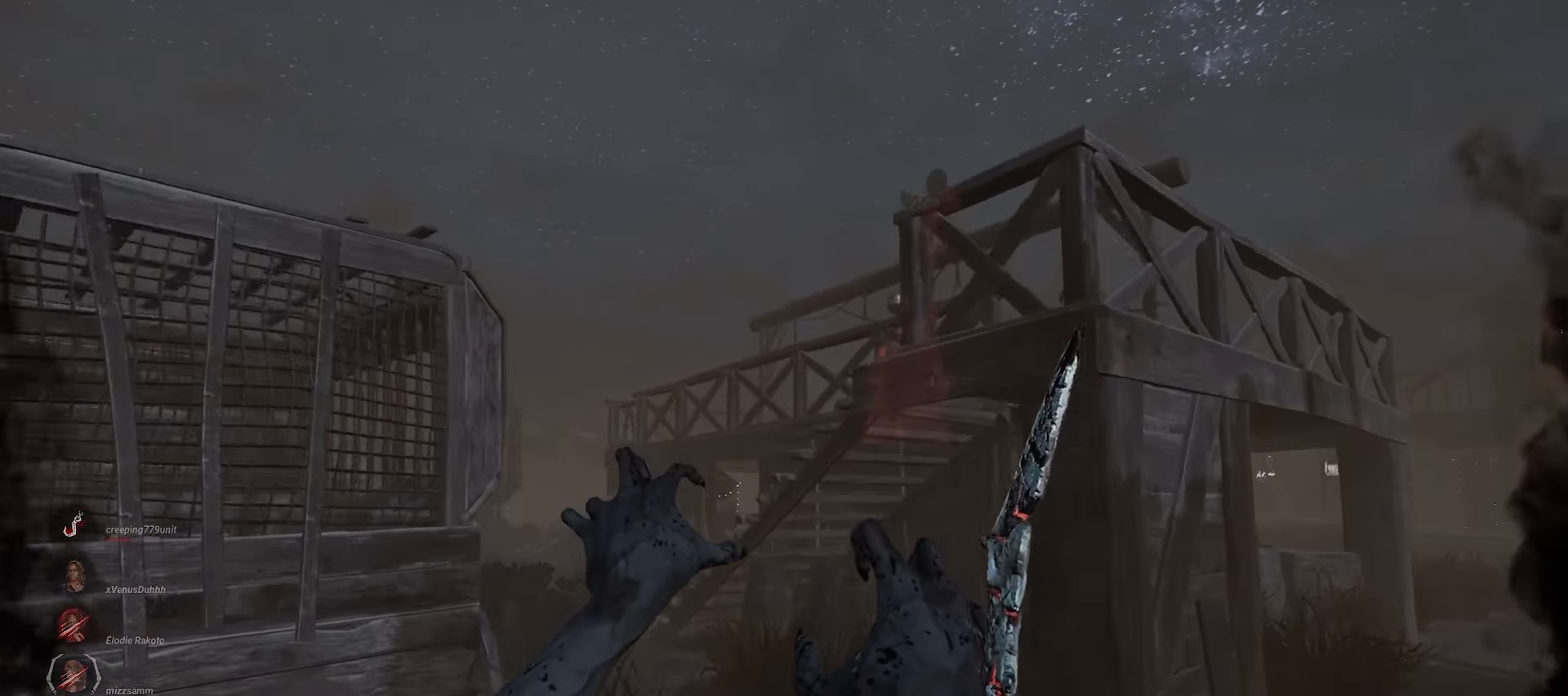
{"keys": ["a", "w"], "mouse": ["right"], "events": [[367, "a", "down"]]}
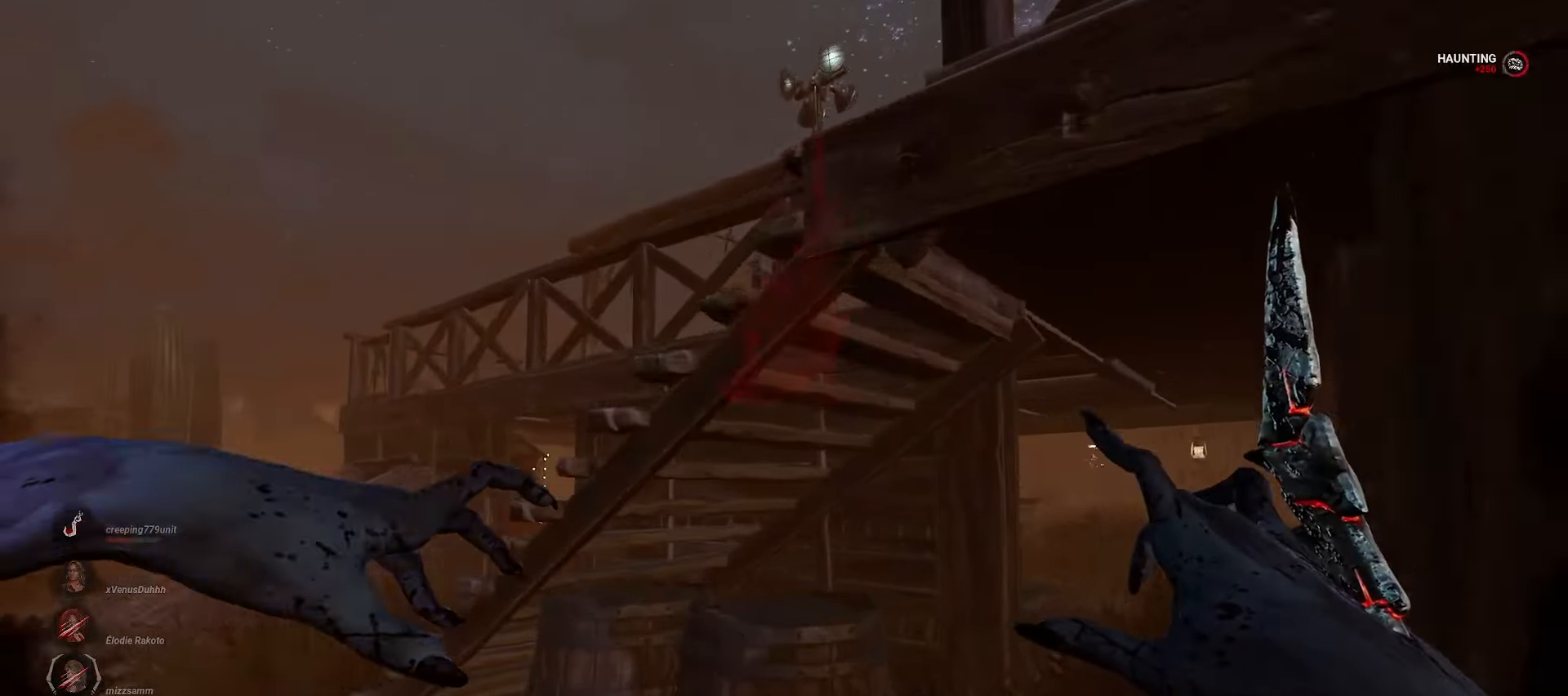
{"keys": ["a", "w"], "mouse": ["right"], "events": []}
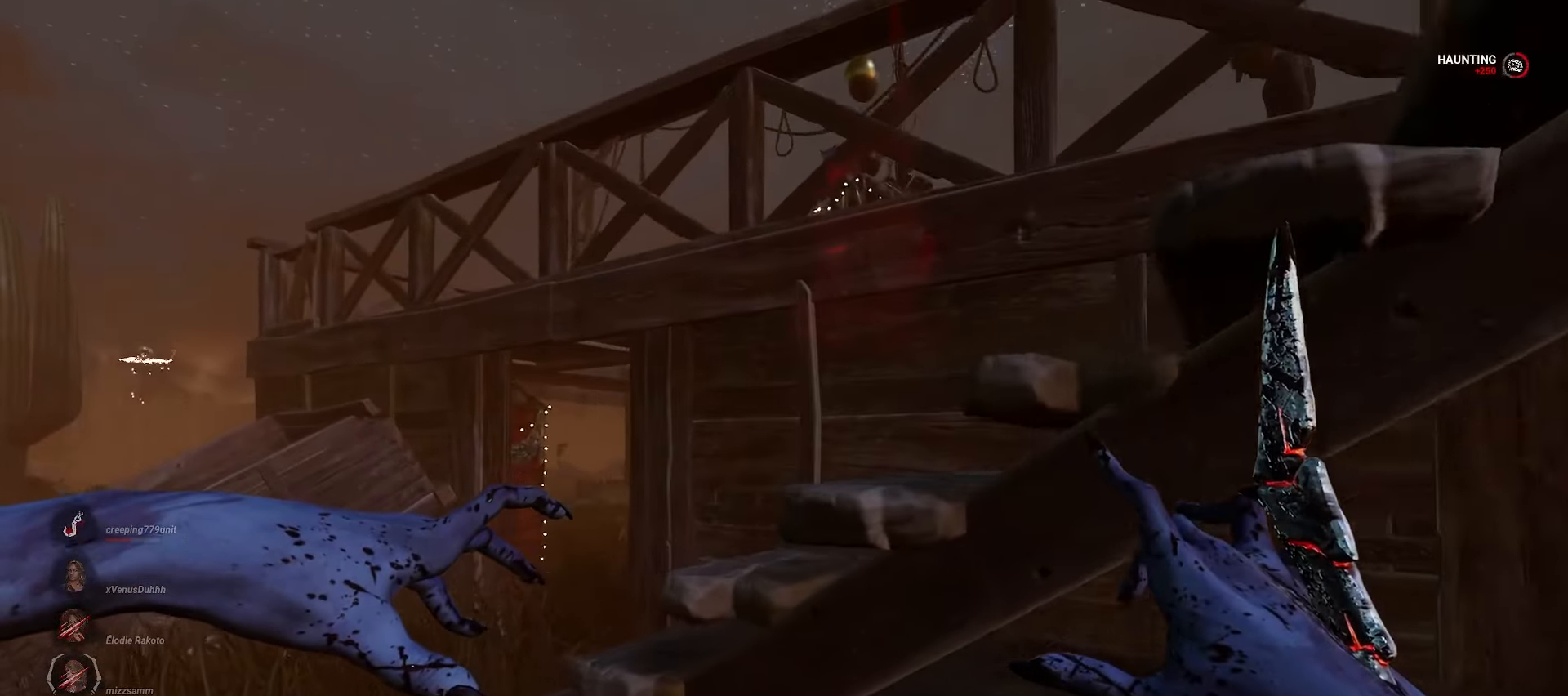
{"keys": ["a", "w"], "mouse": [], "events": [[50, "mouse_right", "up"]]}
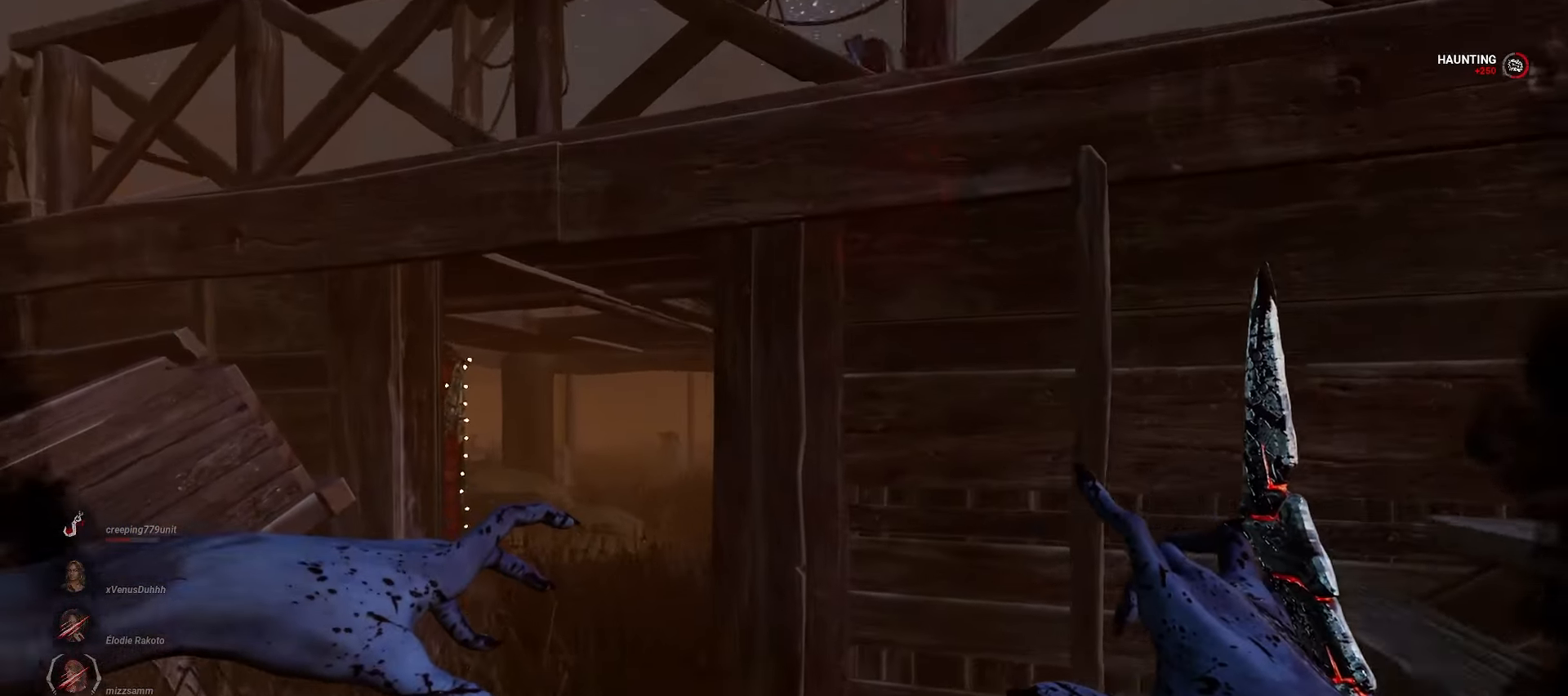
{"keys": ["d", "w"], "mouse": [], "events": [[200, "a", "up"], [433, "d", "down"]]}
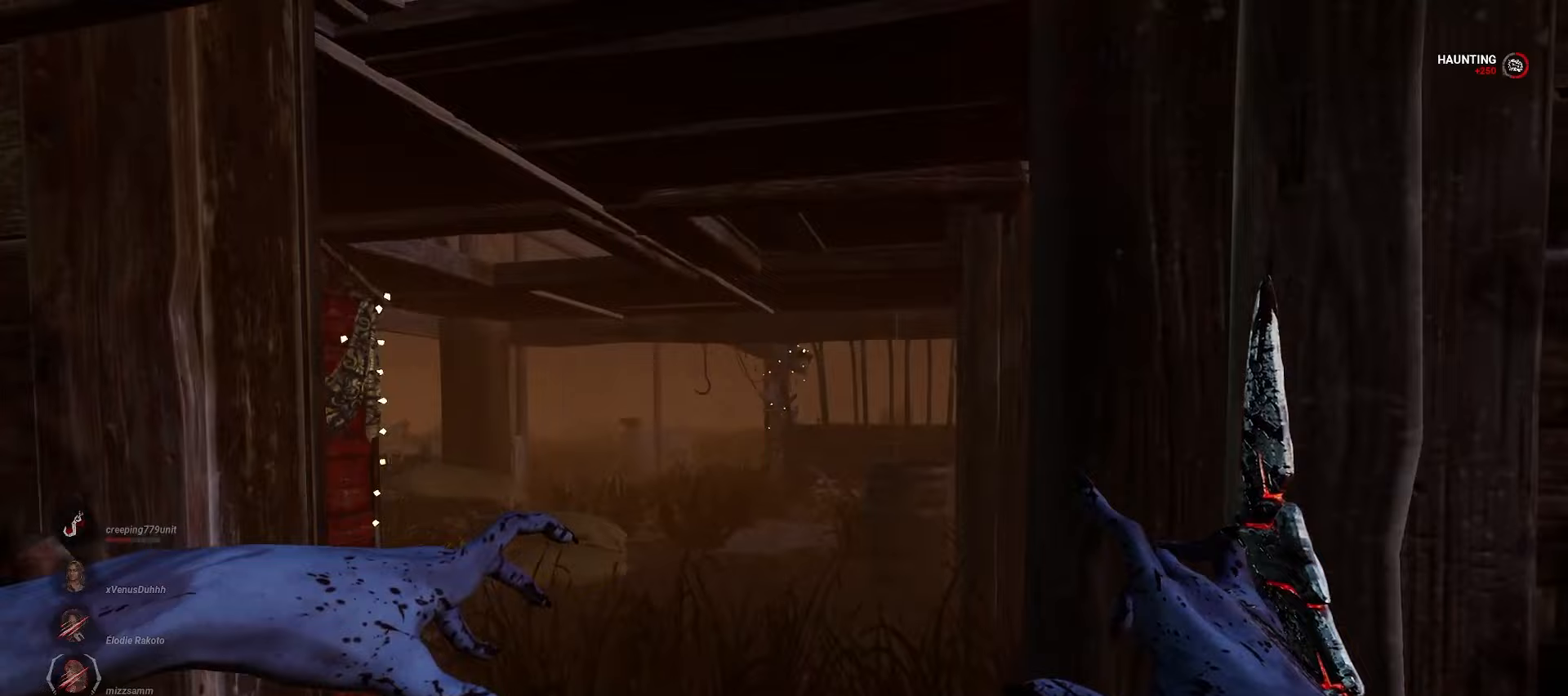
{"keys": ["a"], "mouse": [], "events": [[133, "w", "up"], [483, "a", "down"], [500, "d", "up"]]}
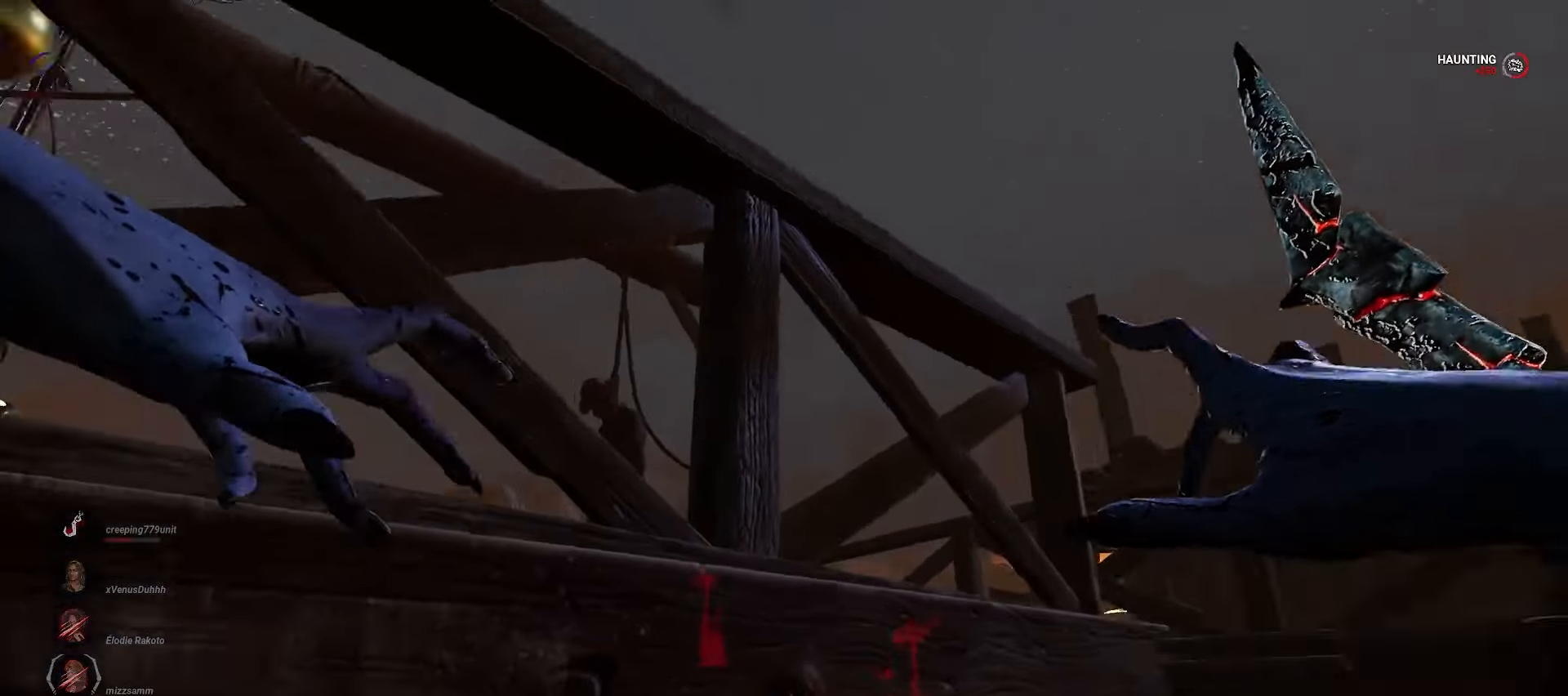
{"keys": ["a", "w"], "mouse": [], "events": [[283, "w", "down"]]}
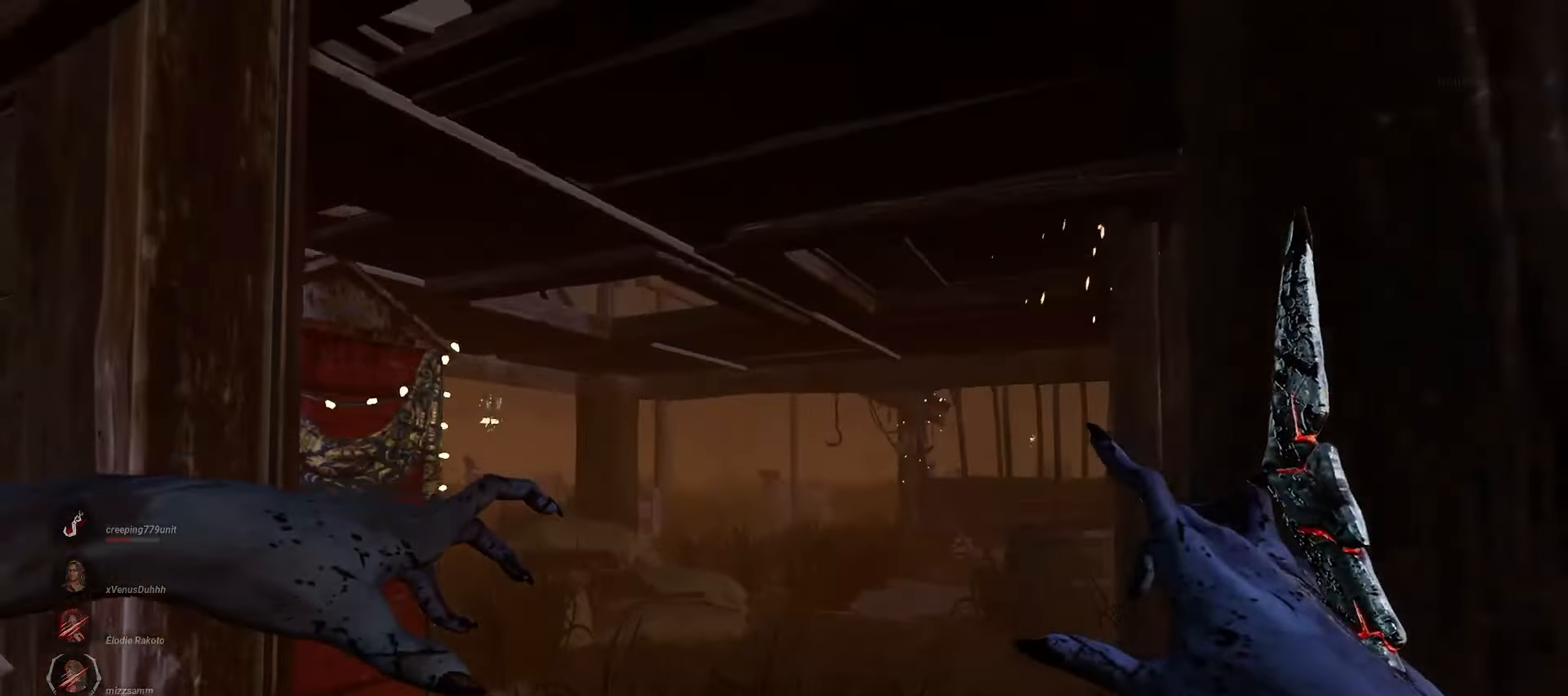
{"keys": [], "mouse": [], "events": [[83, "a", "up"], [467, "w", "up"]]}
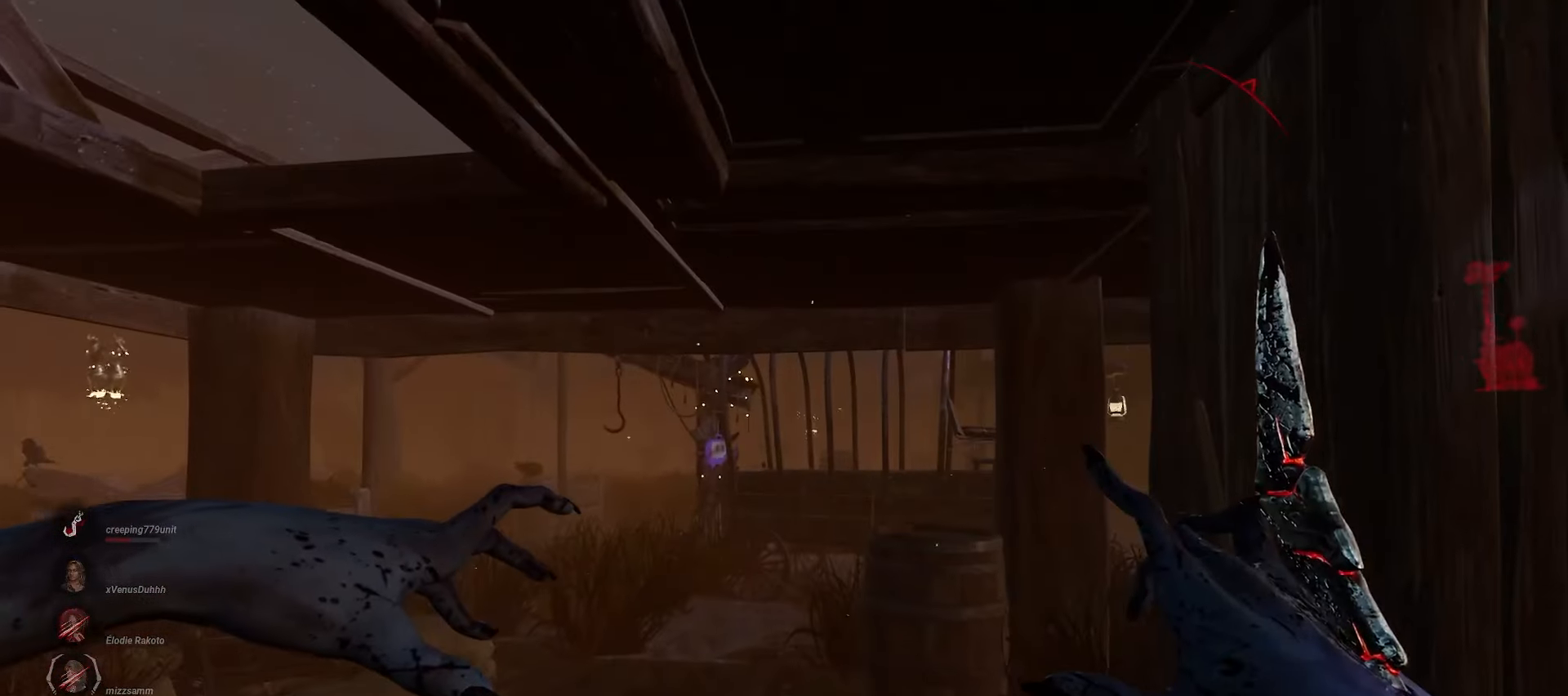
{"keys": ["s"], "mouse": [], "events": [[183, "s", "down"]]}
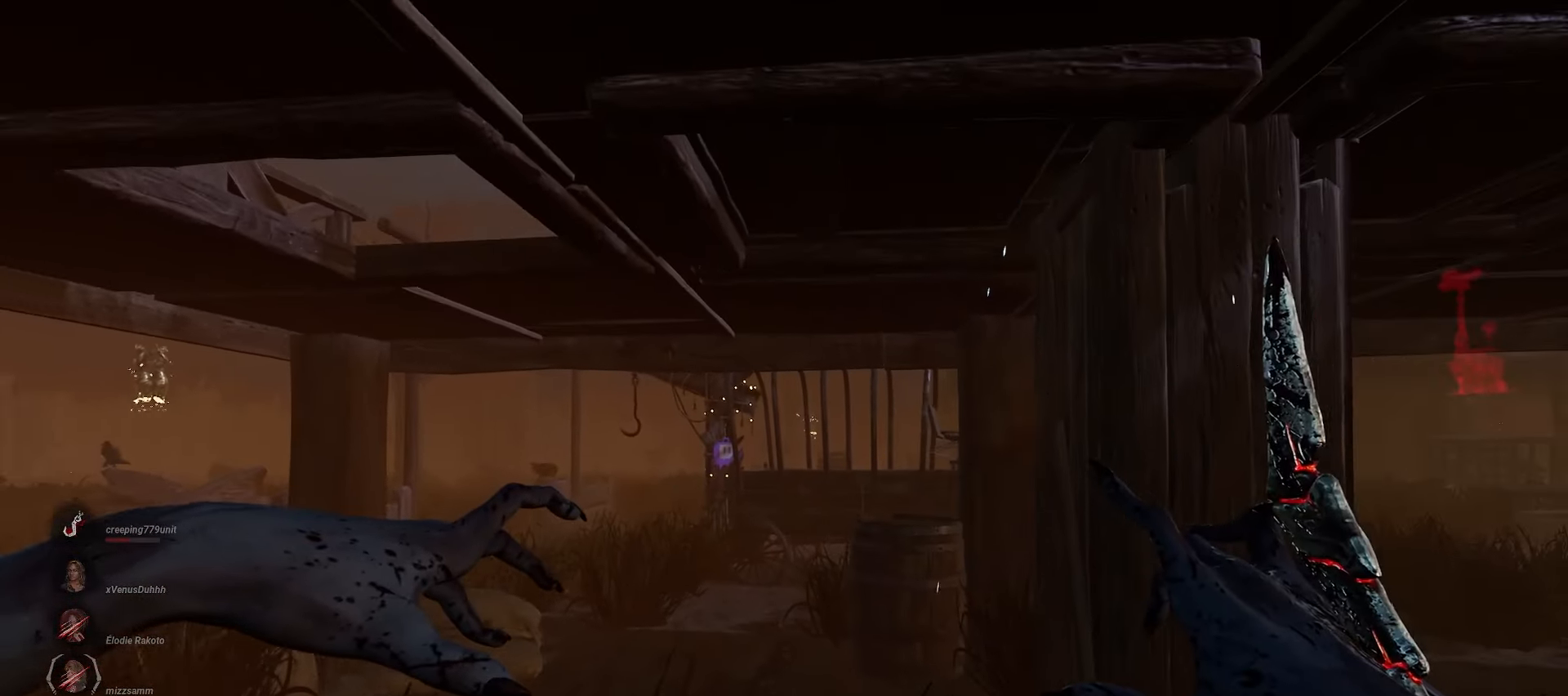
{"keys": ["d", "w"], "mouse": [], "events": [[117, "d", "down"], [150, "s", "up"], [283, "w", "down"], [300, "d", "up"], [350, "a", "down"], [450, "a", "up"], [483, "d", "down"]]}
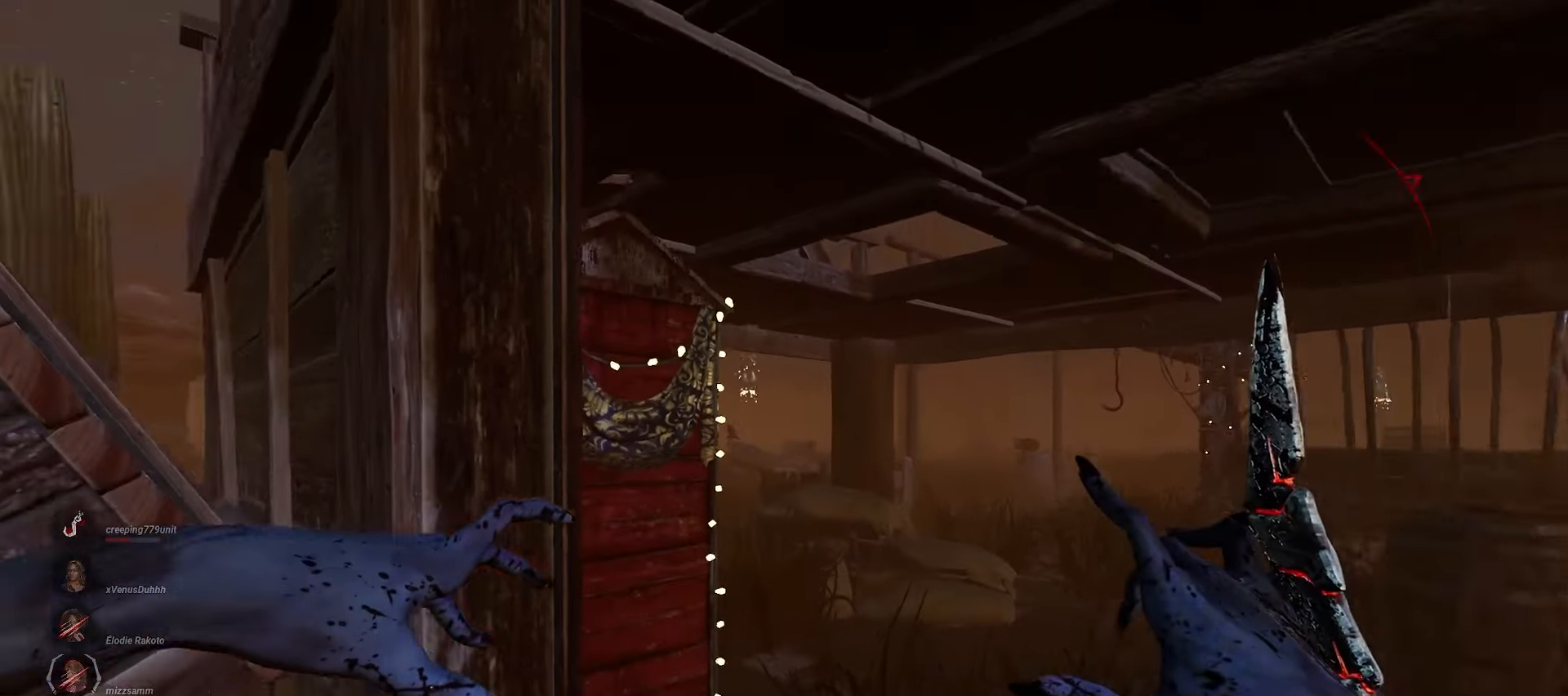
{"keys": ["a"], "mouse": [], "events": [[233, "w", "up"], [250, "d", "up"], [267, "a", "down"]]}
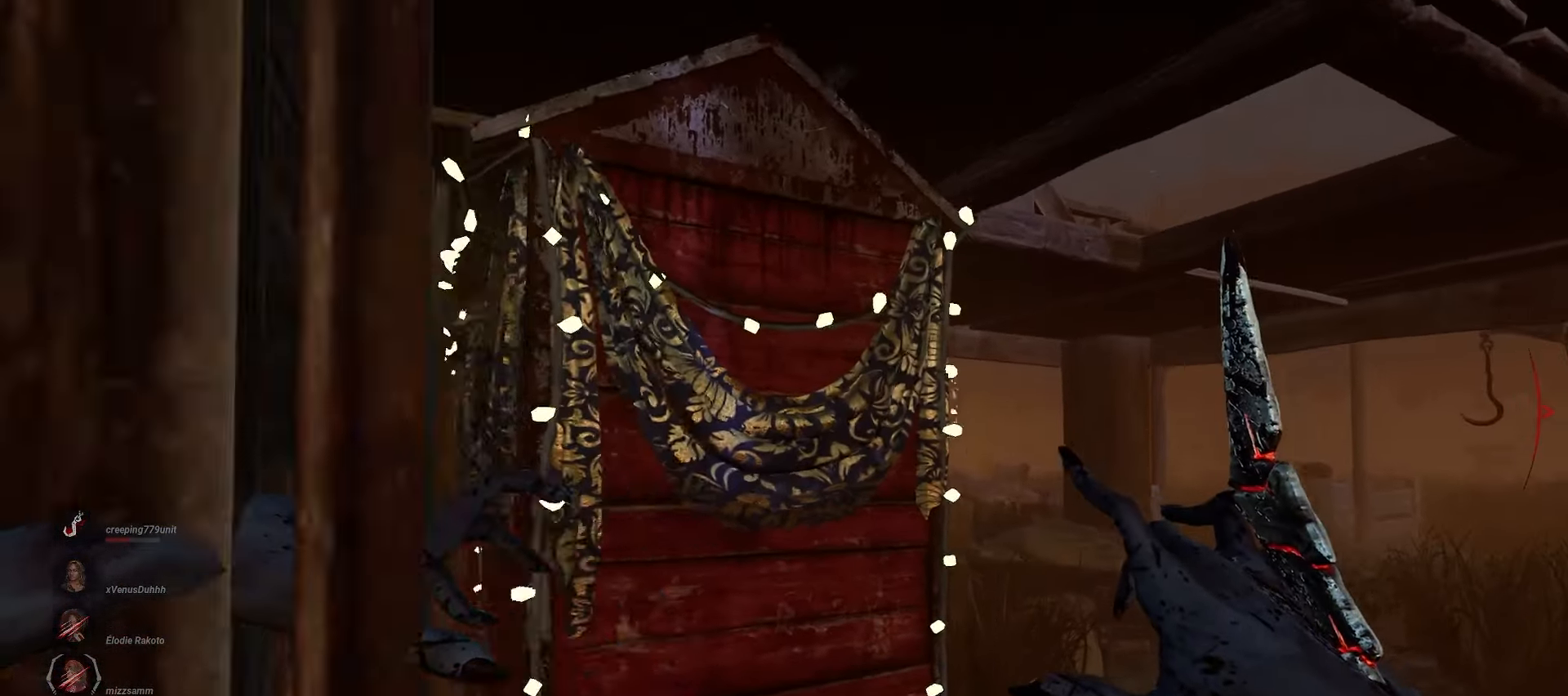
{"keys": [], "mouse": [], "events": [[17, "a", "up"], [117, "d", "down"], [250, "a", "down"], [250, "d", "up"], [467, "a", "up"]]}
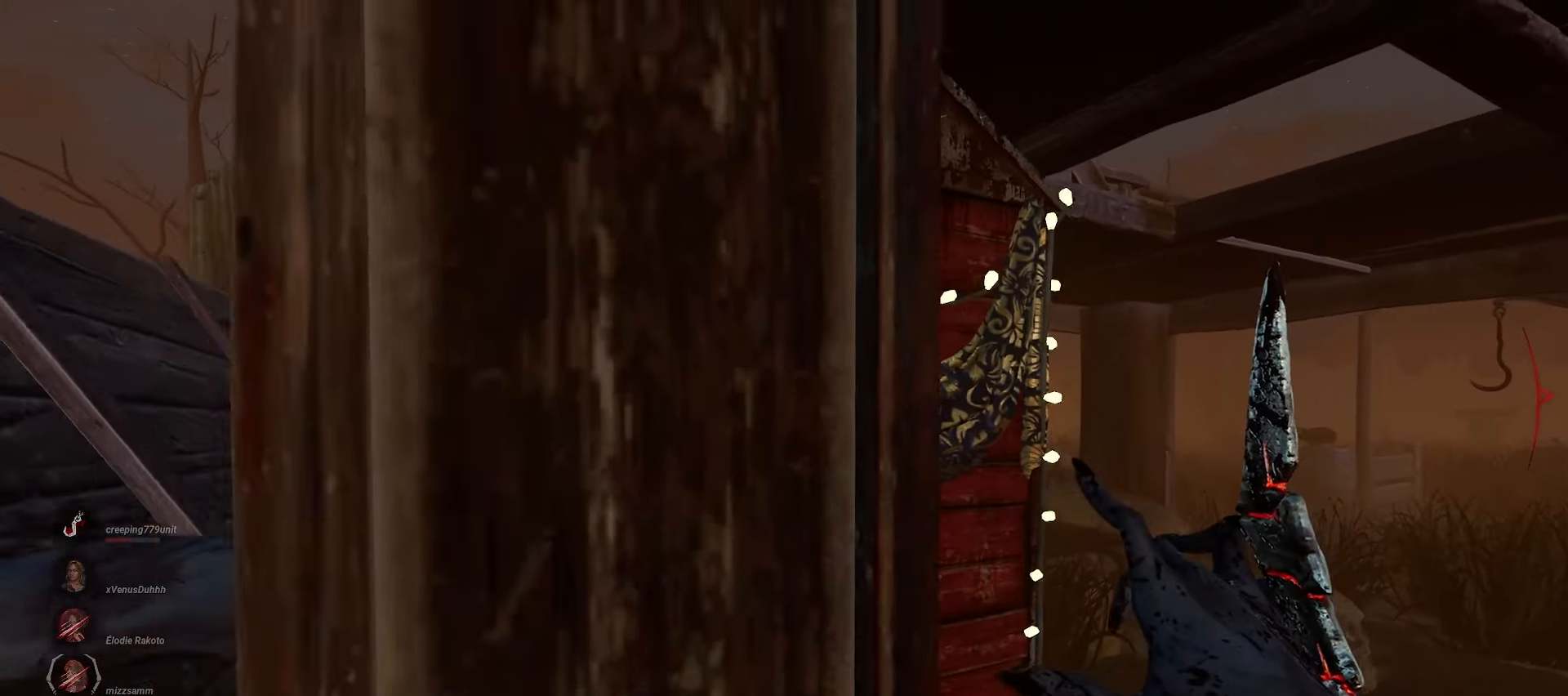
{"keys": ["s"], "mouse": [], "events": [[83, "s", "down"], [133, "d", "down"], [183, "s", "up"], [250, "d", "up"], [267, "a", "down"], [467, "s", "down"], [500, "a", "up"]]}